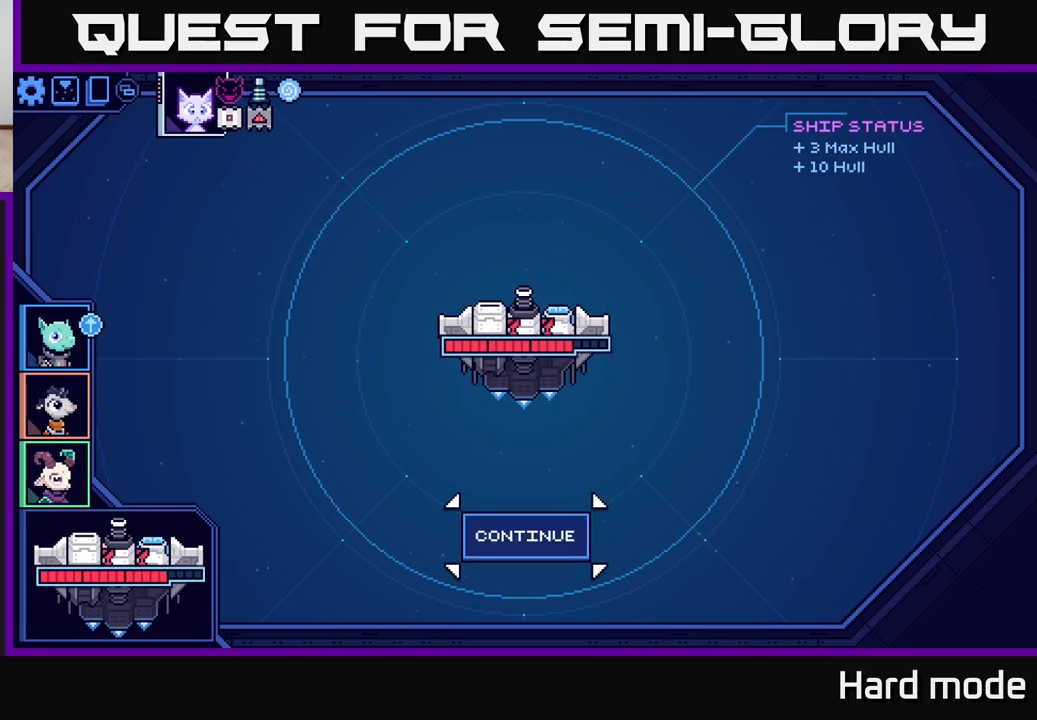
Gameplay with a controller (Xbox layout); each line is a JSON object with the inputs held at the frame after it. "events" lists button and stick changes between this image and that frame as [ms after this image, input, new state], when the widget could be followed in between.
{"buttons": [], "left_stick": "center", "right_stick": "center", "events": [[67, "A", "down"], [133, "A", "up"]]}
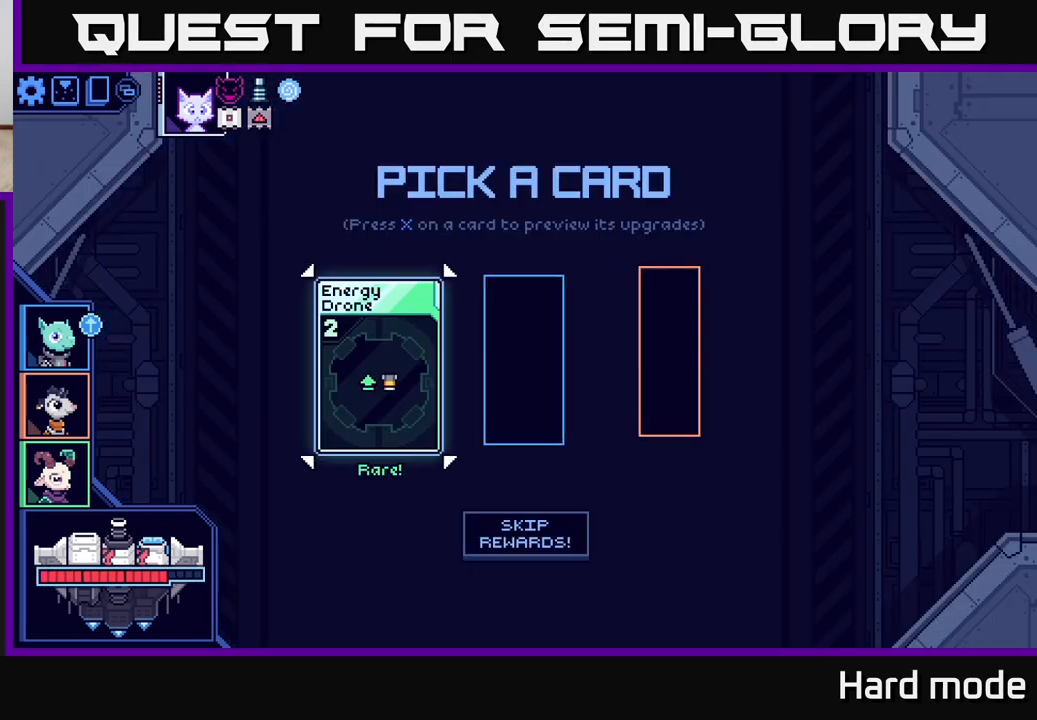
{"buttons": [], "left_stick": "center", "right_stick": "center", "events": []}
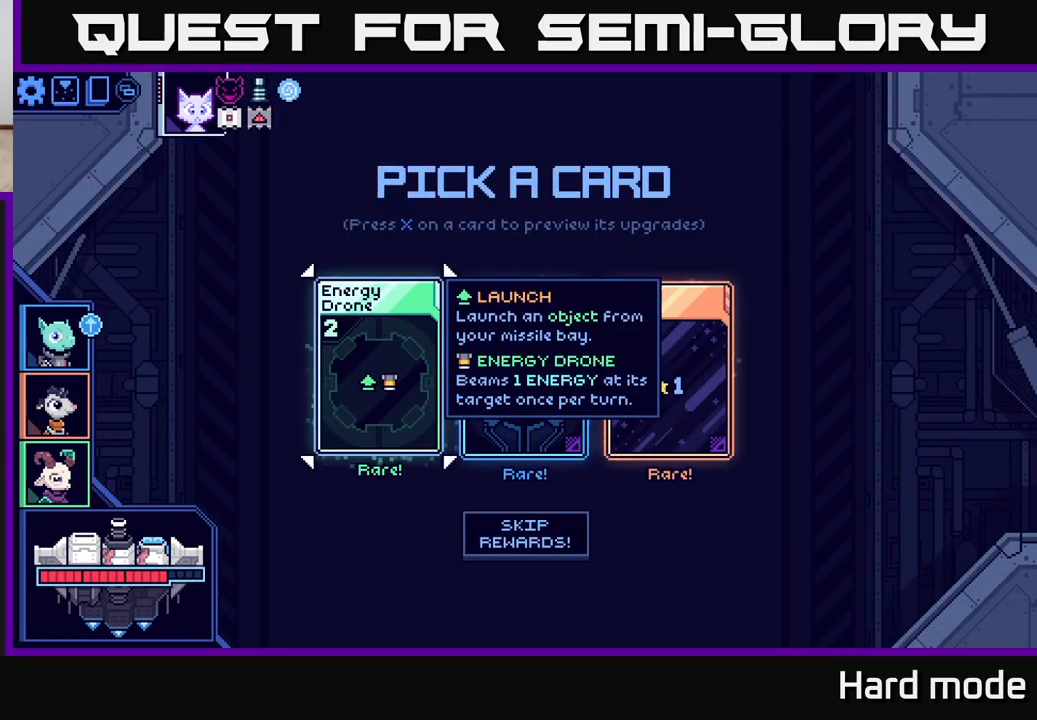
{"buttons": [], "left_stick": "center", "right_stick": "center", "events": []}
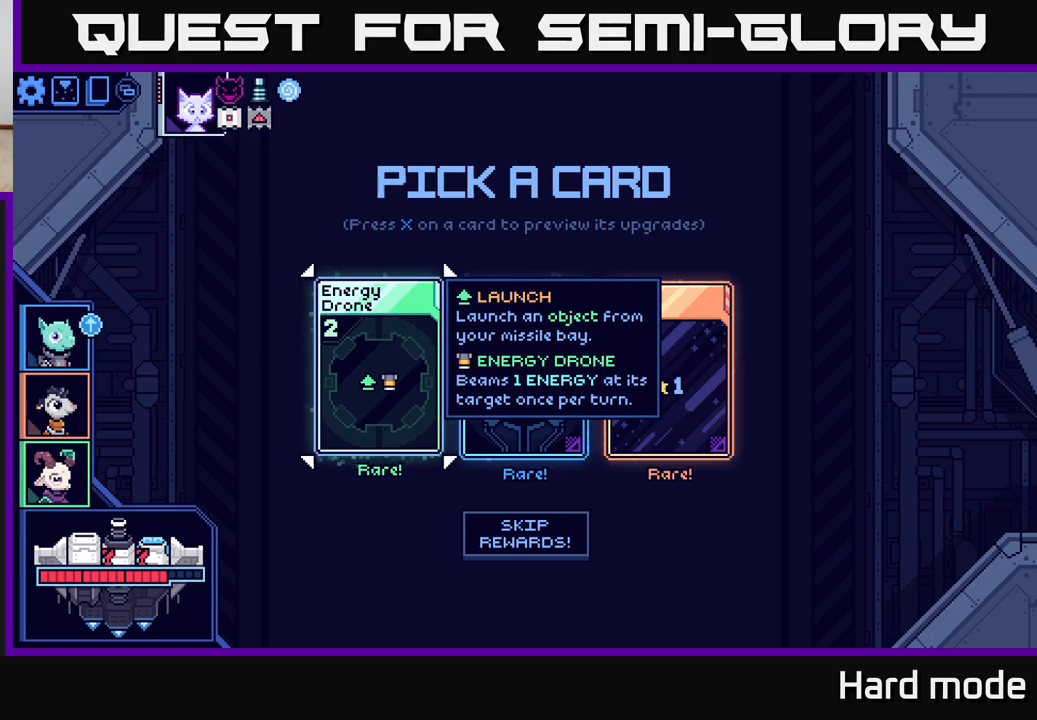
{"buttons": [], "left_stick": "center", "right_stick": "center", "events": [[50, "left_stick", "right"], [200, "left_stick", "center"], [300, "left_stick", "right"], [483, "left_stick", "center"]]}
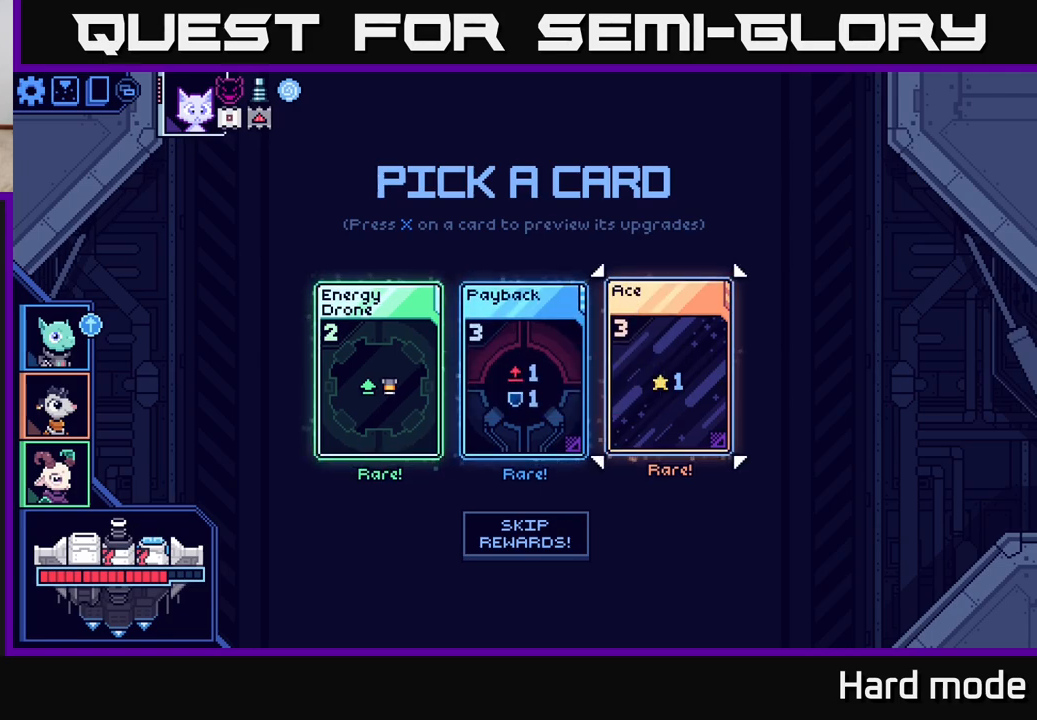
{"buttons": [], "left_stick": "center", "right_stick": "center", "events": [[217, "left_stick", "left"], [383, "left_stick", "center"]]}